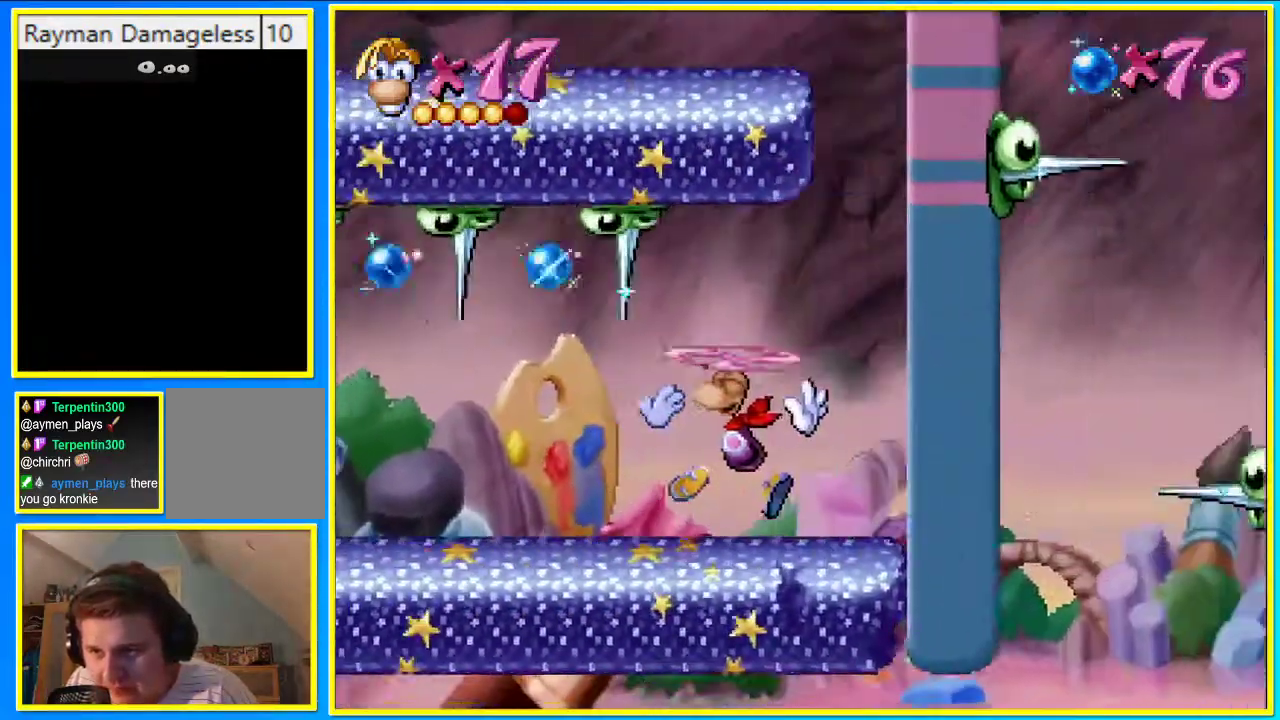
Gameplay with a controller (PlayStation layout); each line is a JSON object with the inputs held at the frame after it. "events" lists button and stick changes between this image and that frame as [ms after this image, input, new state], when the widget could be followed in between. Not read: L3 R3.
{"buttons": ["DPAD_LEFT"], "left_stick": "center", "right_stick": "center", "events": [[269, "CROSS", "down"], [336, "CROSS", "up"]]}
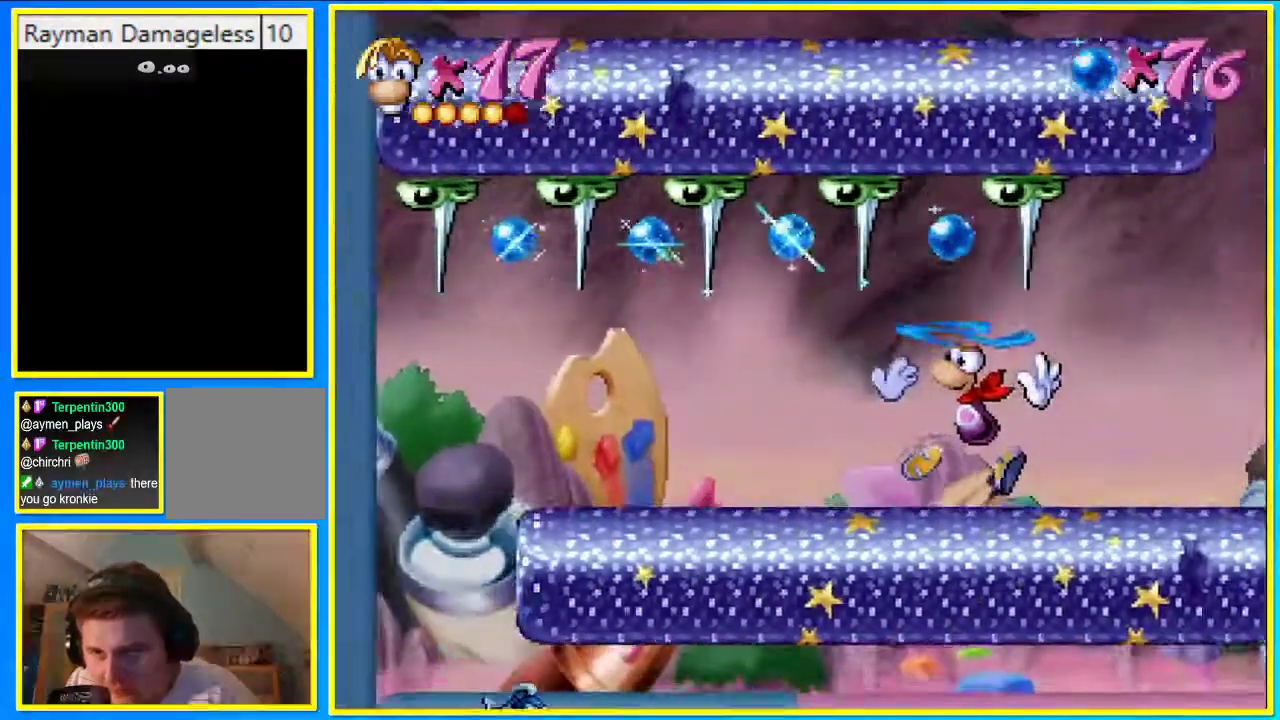
{"buttons": ["DPAD_LEFT"], "left_stick": "center", "right_stick": "center", "events": []}
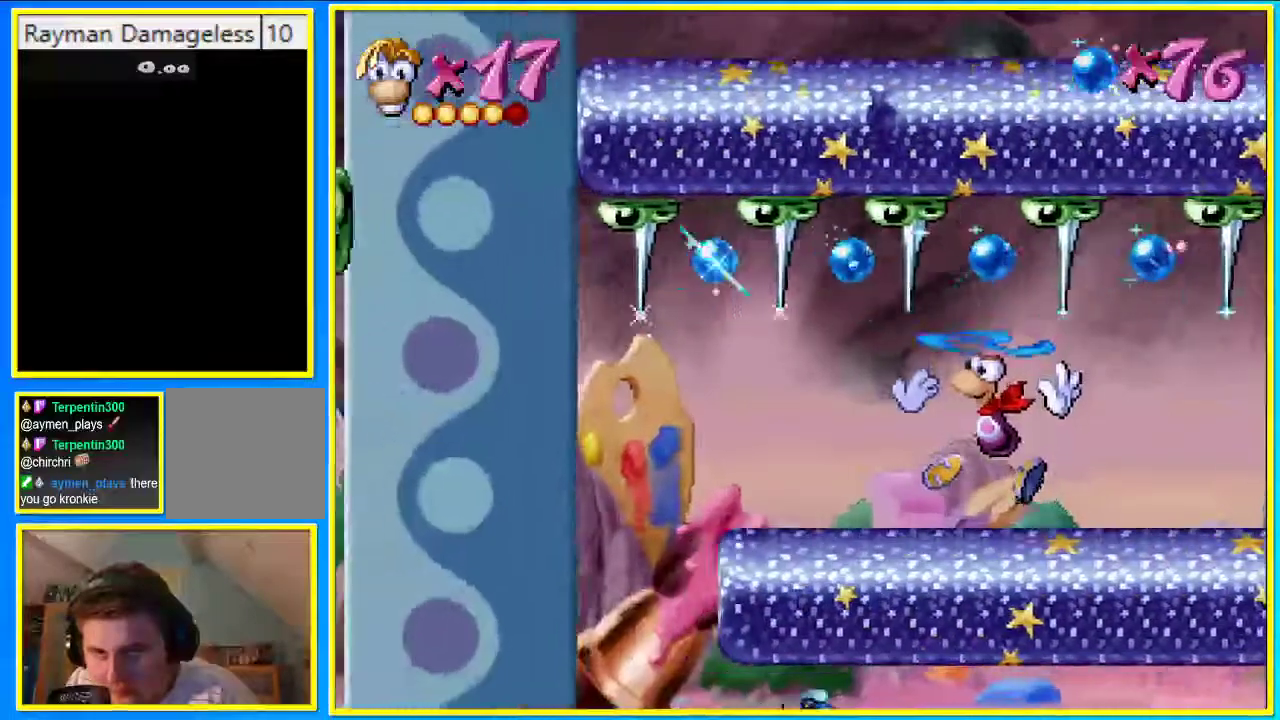
{"buttons": ["DPAD_LEFT"], "left_stick": "center", "right_stick": "center", "events": [[235, "CROSS", "down"], [302, "CROSS", "up"]]}
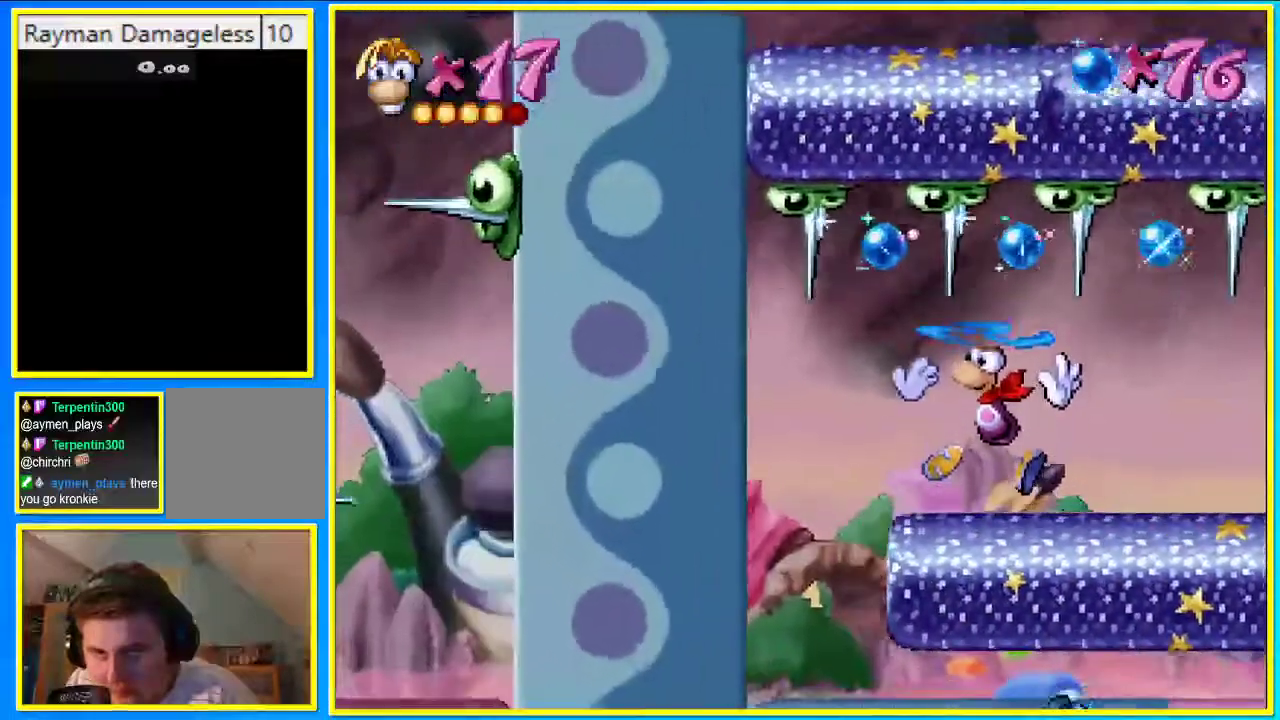
{"buttons": ["DPAD_LEFT"], "left_stick": "center", "right_stick": "center", "events": [[369, "SQUARE", "down"], [470, "SQUARE", "up"]]}